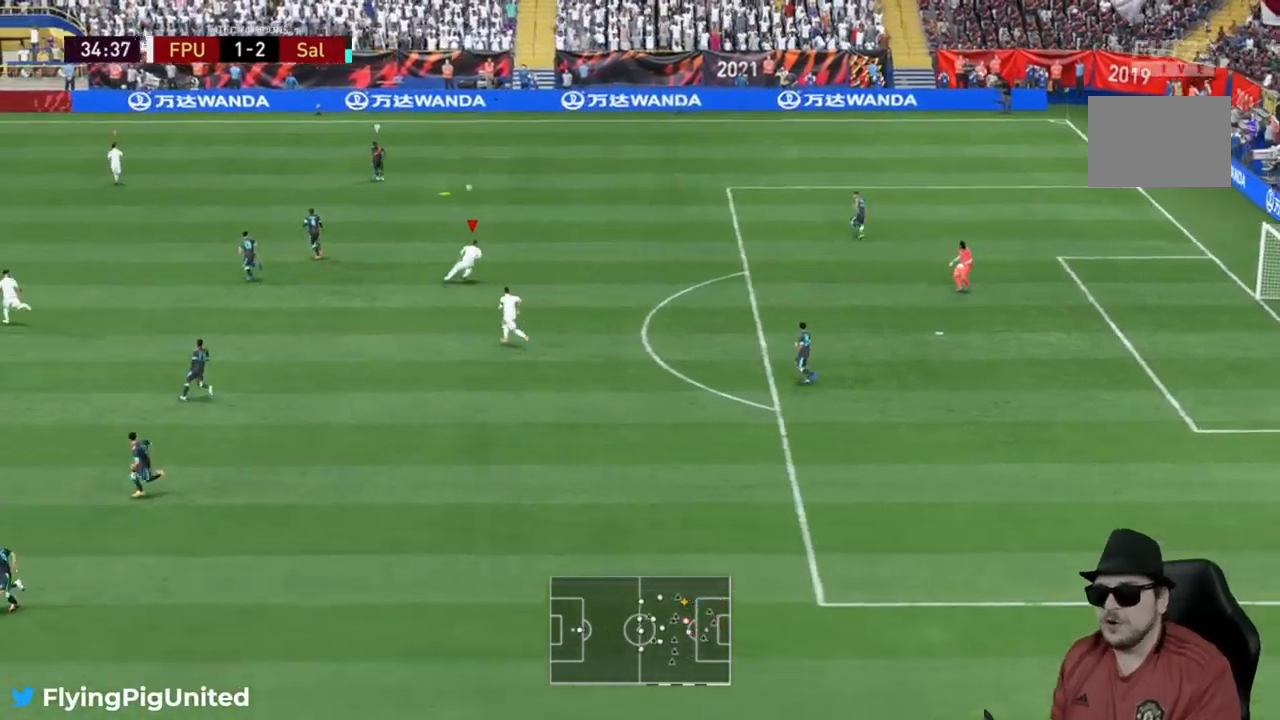
Gameplay with a controller (Xbox layout); each line is a JSON object with the inputs held at the frame after it. "events" lists button and stick changes between this image and that frame as [ms after this image, input, new state], when the widget could be followed in between. Not read: L3 R3.
{"buttons": ["R2"], "left_stick": "right", "right_stick": "center", "events": [[83, "R2", "down"], [167, "left_stick", "right"], [317, "R2", "up"], [500, "R2", "down"]]}
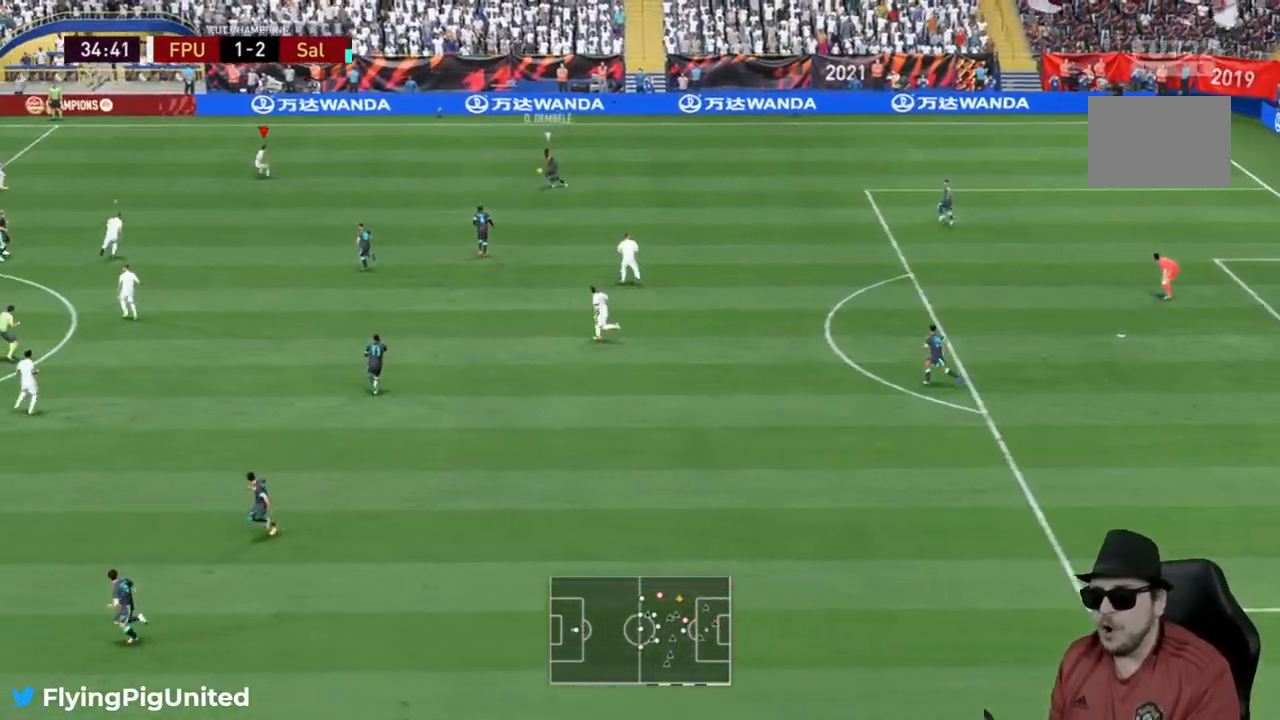
{"buttons": ["R2"], "left_stick": "right", "right_stick": "center", "events": []}
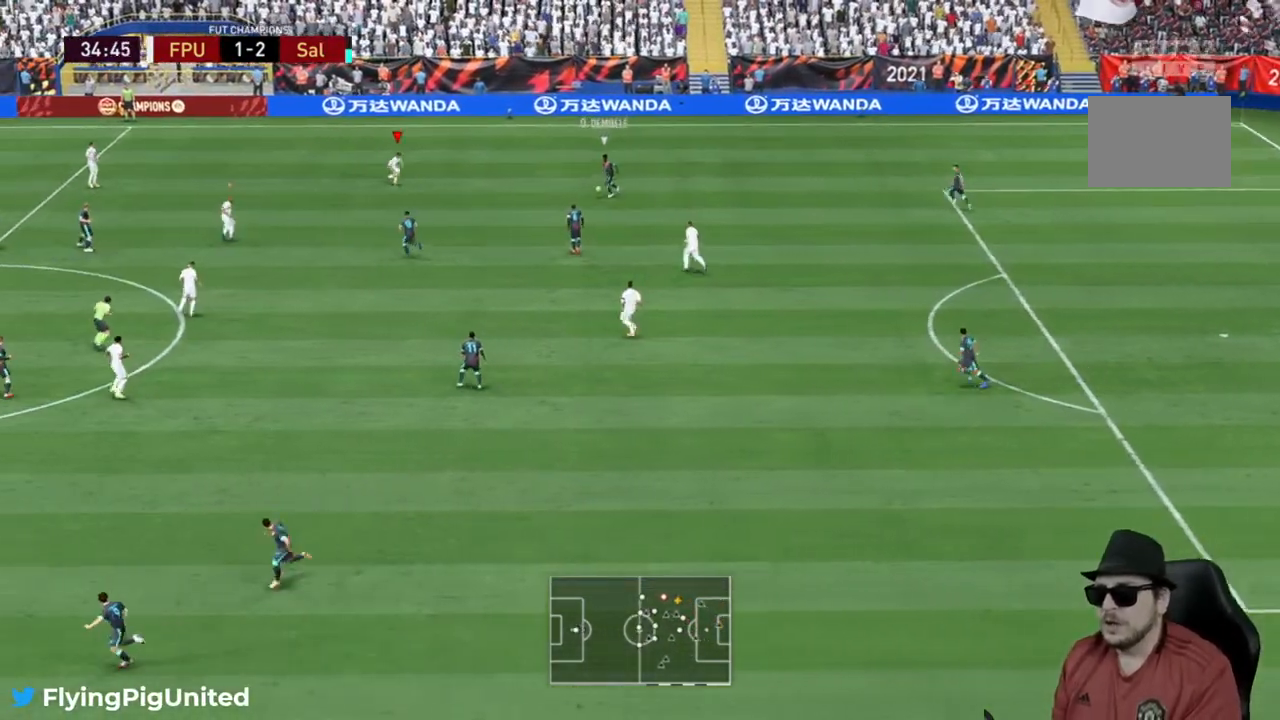
{"buttons": ["L2"], "left_stick": "right", "right_stick": "center", "events": [[367, "R2", "up"], [483, "L2", "down"]]}
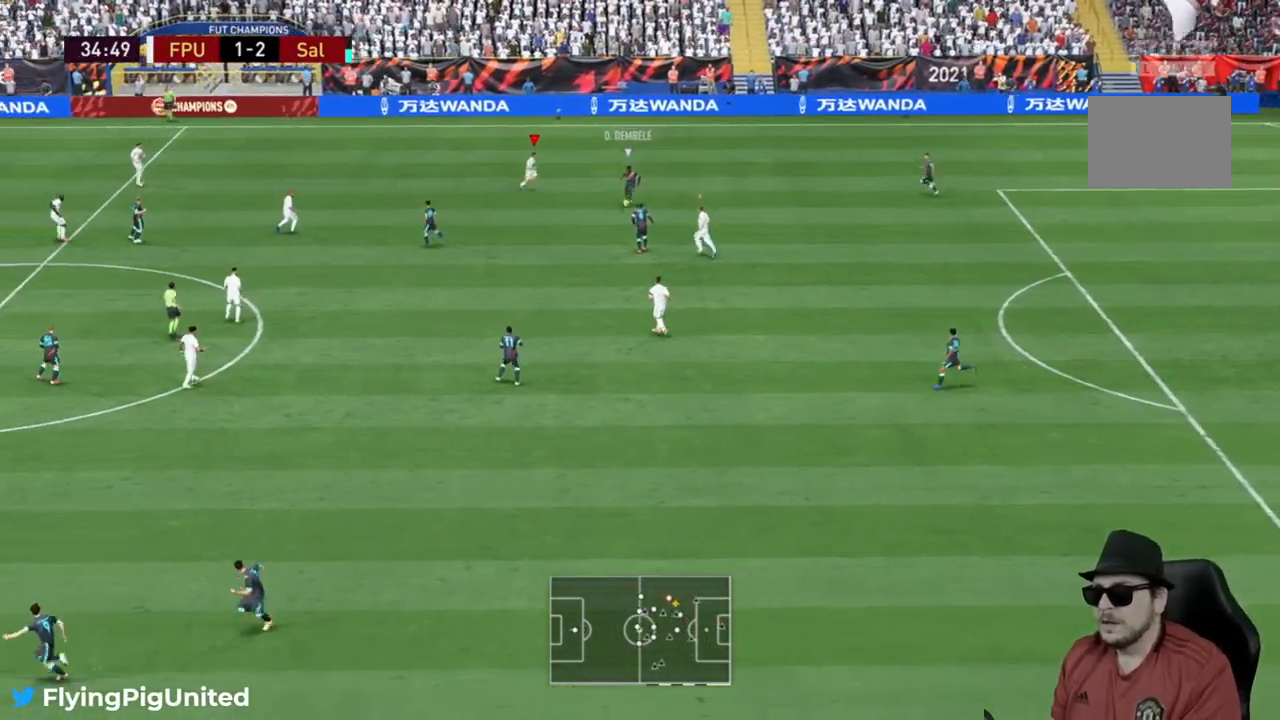
{"buttons": ["R2"], "left_stick": "left", "right_stick": "center", "events": [[33, "L2", "up"], [50, "left_stick", "down"], [67, "R2", "down"], [133, "L2", "down"], [183, "L2", "up"], [250, "L2", "down"], [300, "L2", "up"], [367, "left_stick", "down-left"], [467, "left_stick", "left"]]}
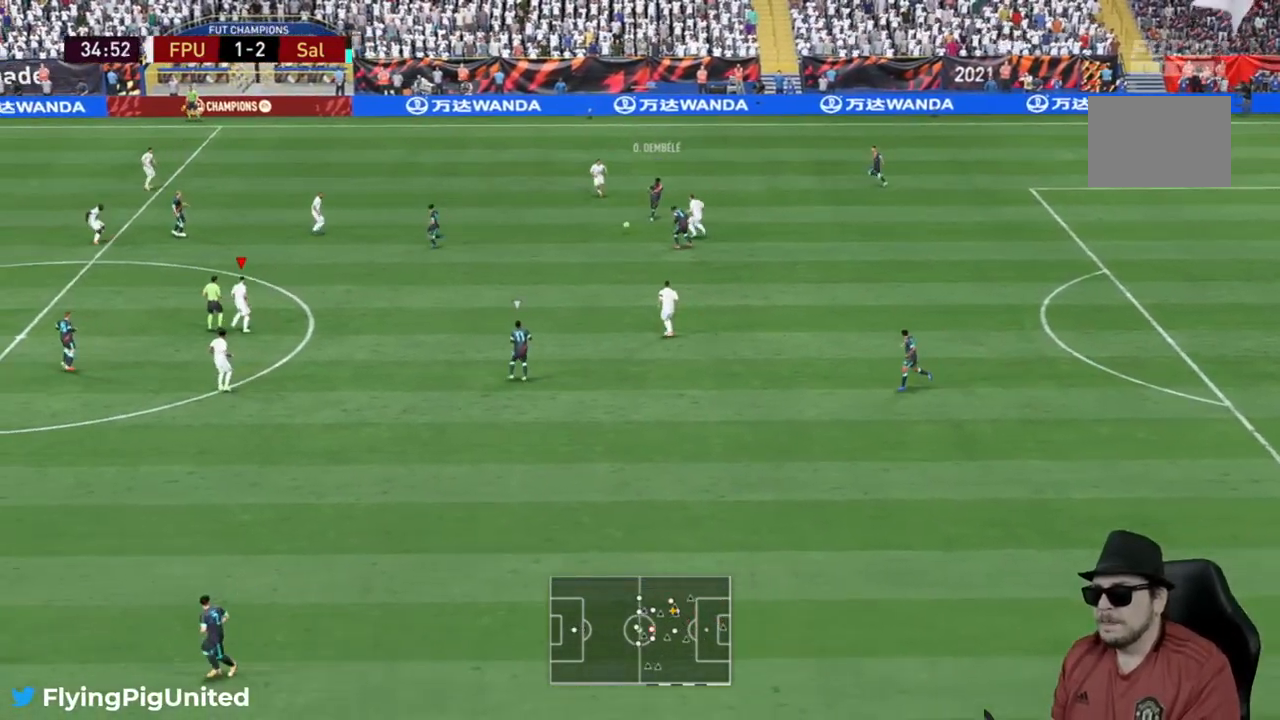
{"buttons": ["R2"], "left_stick": "down-left", "right_stick": "center", "events": [[267, "left_stick", "down-left"]]}
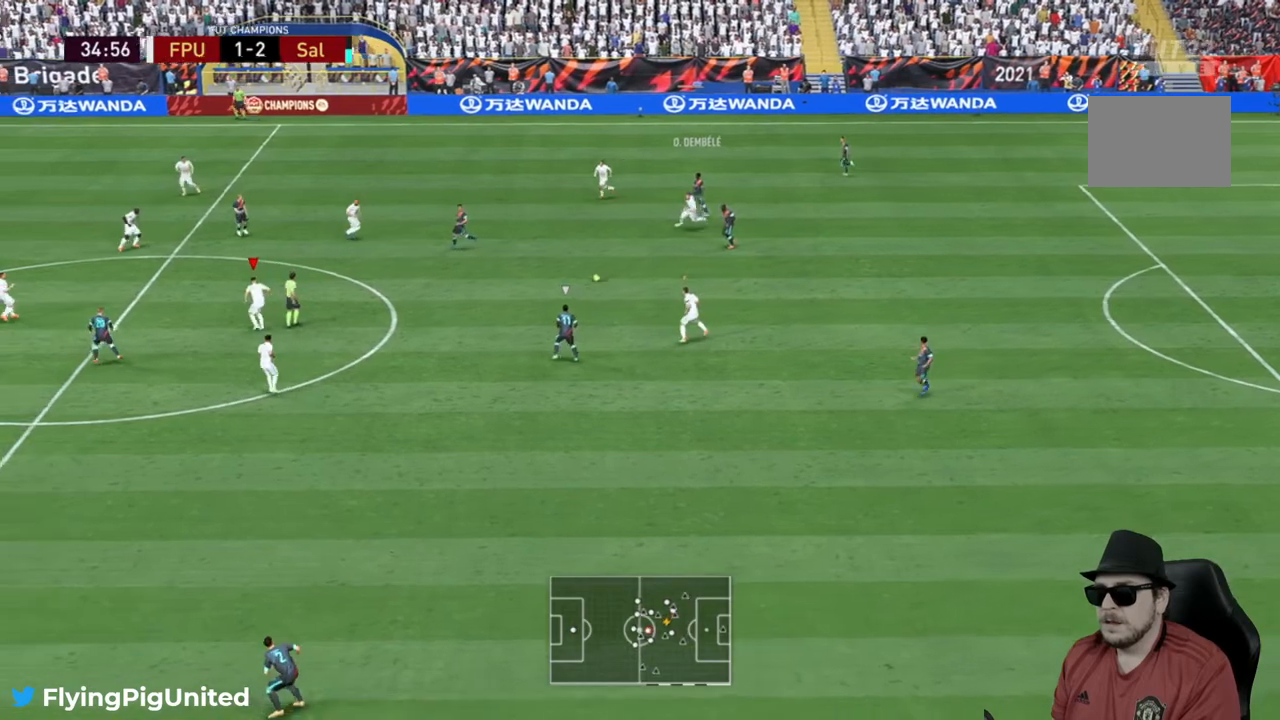
{"buttons": [], "left_stick": "right", "right_stick": "center", "events": [[33, "left_stick", "down-right"], [117, "R2", "up"], [367, "left_stick", "right"]]}
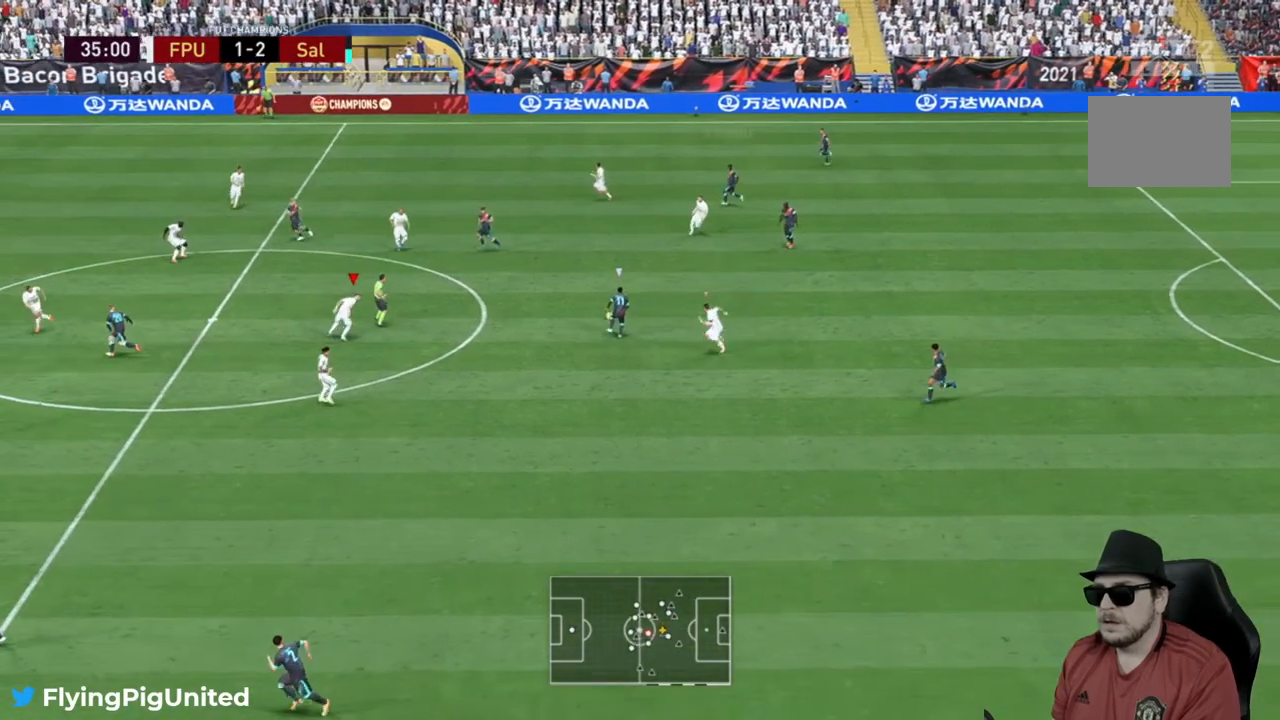
{"buttons": ["L2"], "left_stick": "up", "right_stick": "center", "events": [[100, "left_stick", "up-right"], [383, "left_stick", "up"], [417, "L2", "down"]]}
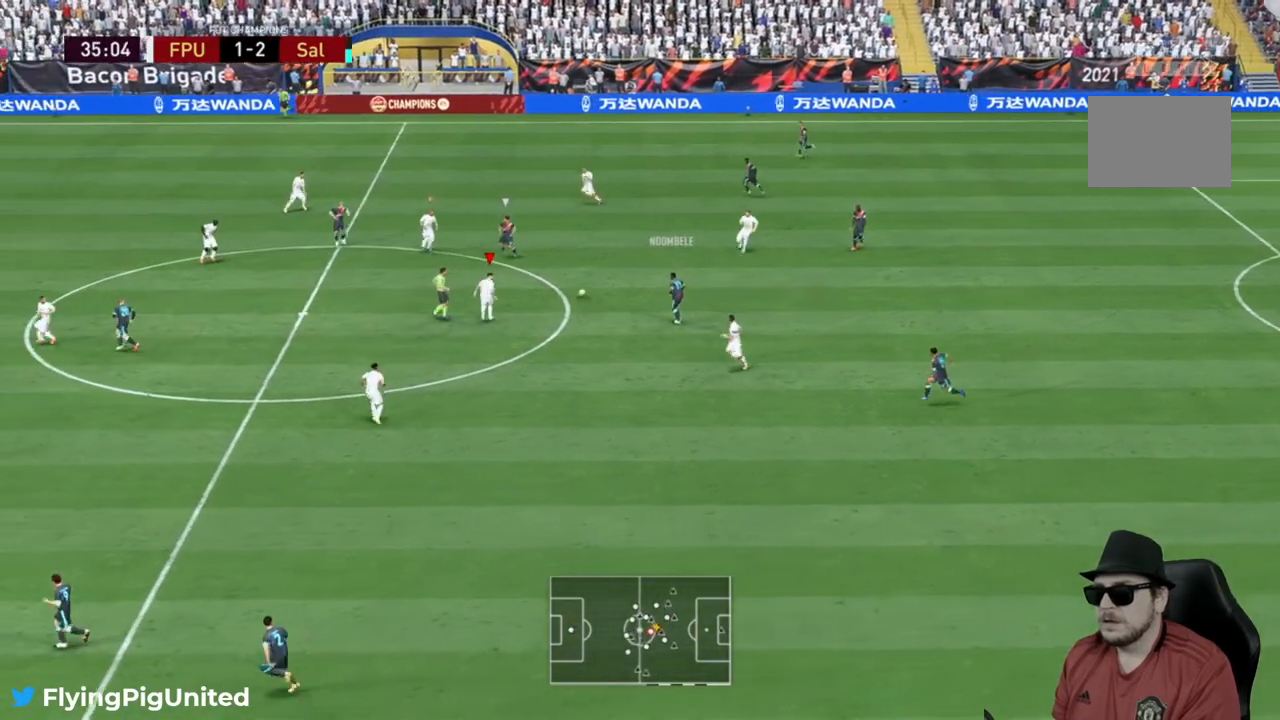
{"buttons": ["R2"], "left_stick": "down", "right_stick": "center", "events": [[267, "L2", "up"], [317, "left_stick", "center"], [383, "left_stick", "down"], [400, "R2", "down"]]}
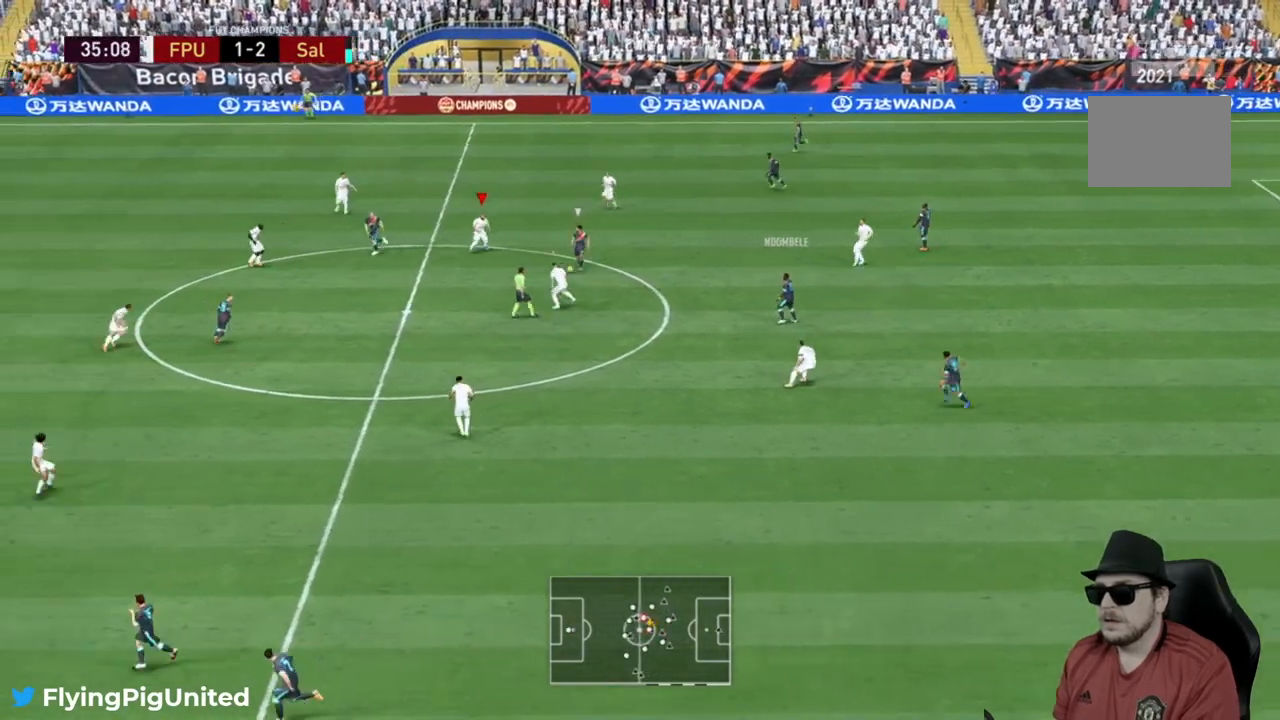
{"buttons": ["R2"], "left_stick": "center", "right_stick": "center", "events": [[483, "left_stick", "center"]]}
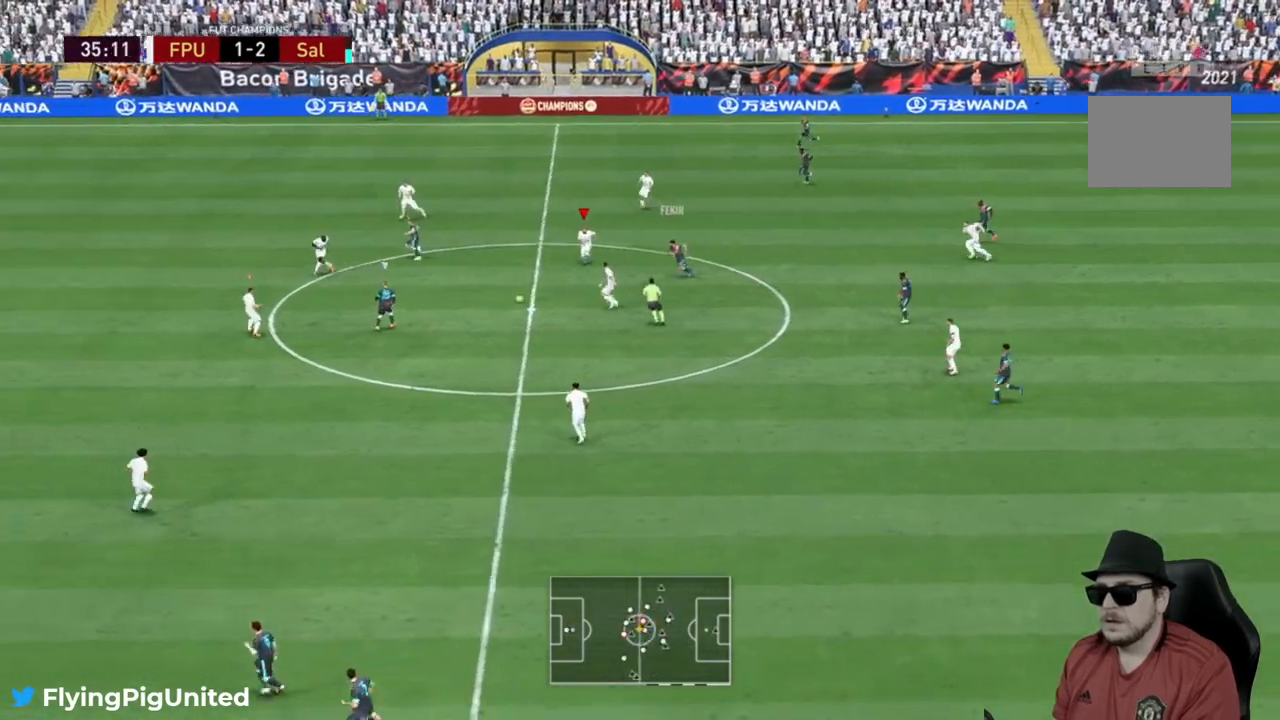
{"buttons": [], "left_stick": "right", "right_stick": "center", "events": [[50, "R2", "up"], [50, "left_stick", "right"], [217, "R2", "down"], [283, "R2", "up"]]}
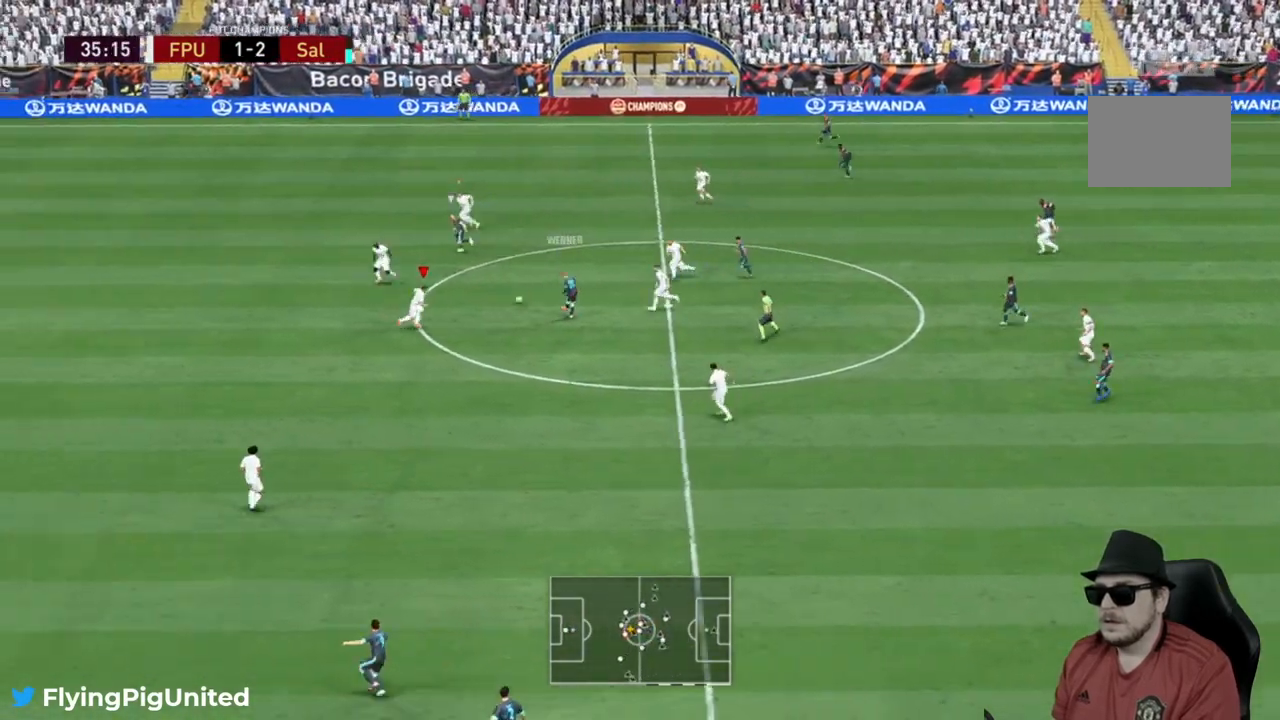
{"buttons": ["R2"], "left_stick": "up-left", "right_stick": "center", "events": [[133, "left_stick", "up-right"], [300, "left_stick", "up"], [400, "left_stick", "up-left"], [500, "R2", "down"]]}
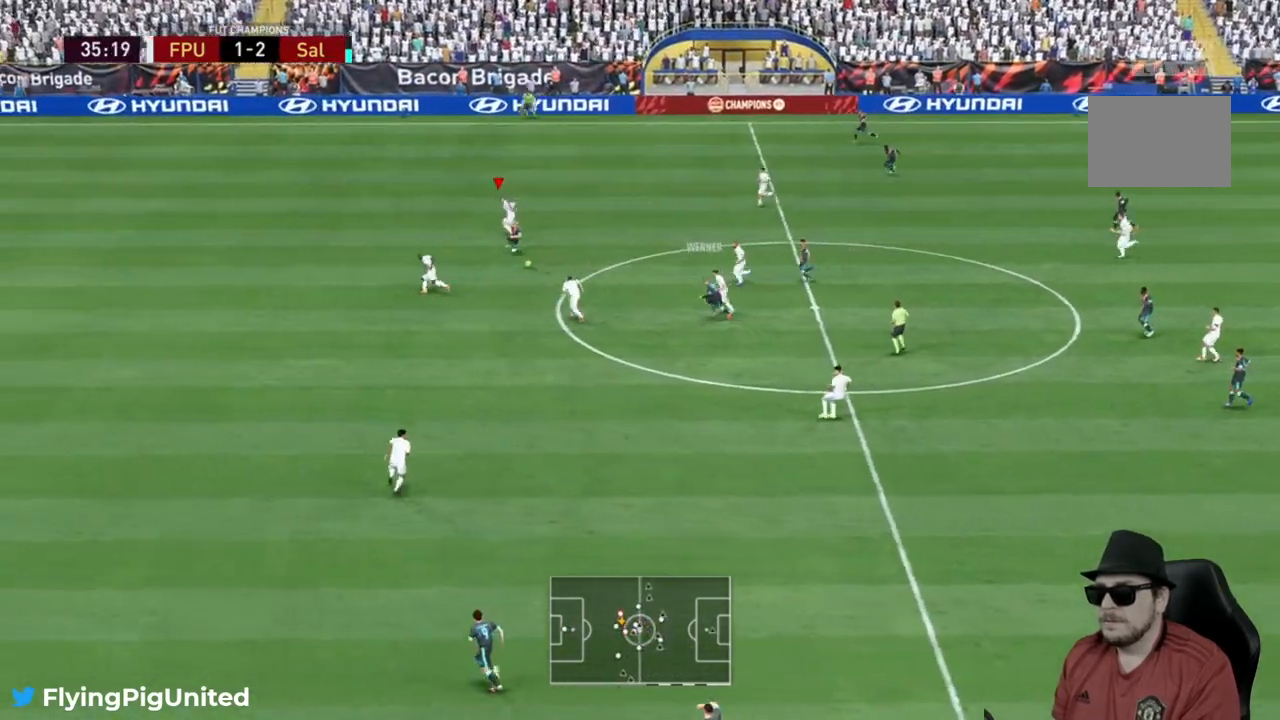
{"buttons": [], "left_stick": "up-right", "right_stick": "center", "events": [[117, "R2", "up"], [167, "R2", "down"], [217, "R2", "up"], [500, "left_stick", "up-right"]]}
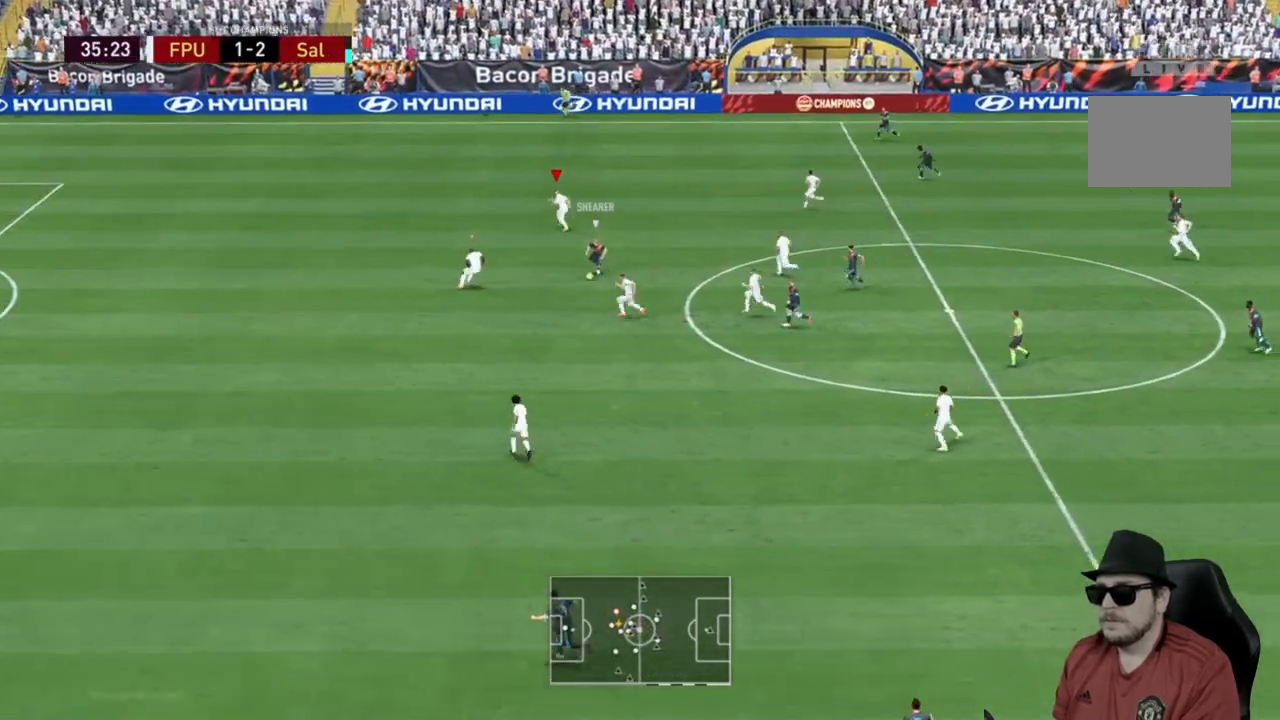
{"buttons": ["R2"], "left_stick": "down", "right_stick": "center", "events": [[217, "R2", "down"], [217, "left_stick", "down-right"], [383, "left_stick", "down"]]}
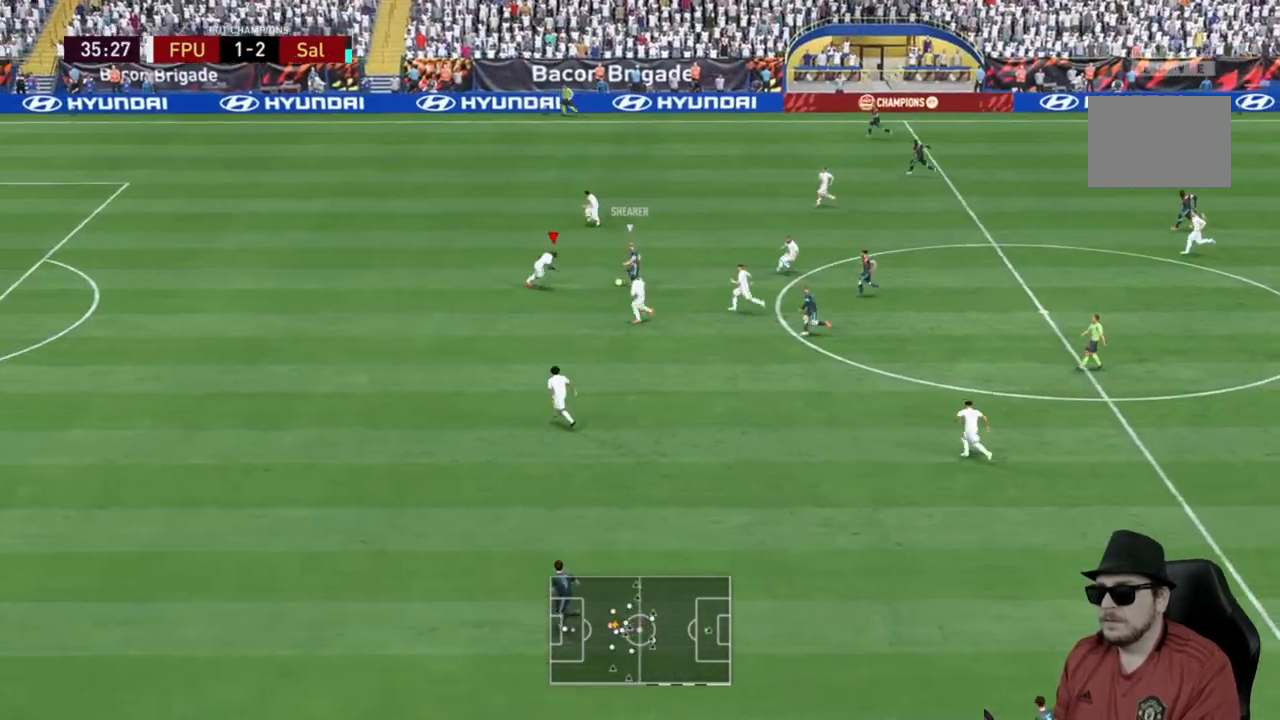
{"buttons": ["R2"], "left_stick": "up-left", "right_stick": "center", "events": [[50, "L2", "down"], [100, "L2", "up"], [117, "left_stick", "left"], [217, "R2", "up"], [350, "L2", "down"], [350, "R2", "down"], [350, "left_stick", "up-left"], [400, "R2", "up"], [433, "L2", "up"], [483, "R2", "down"]]}
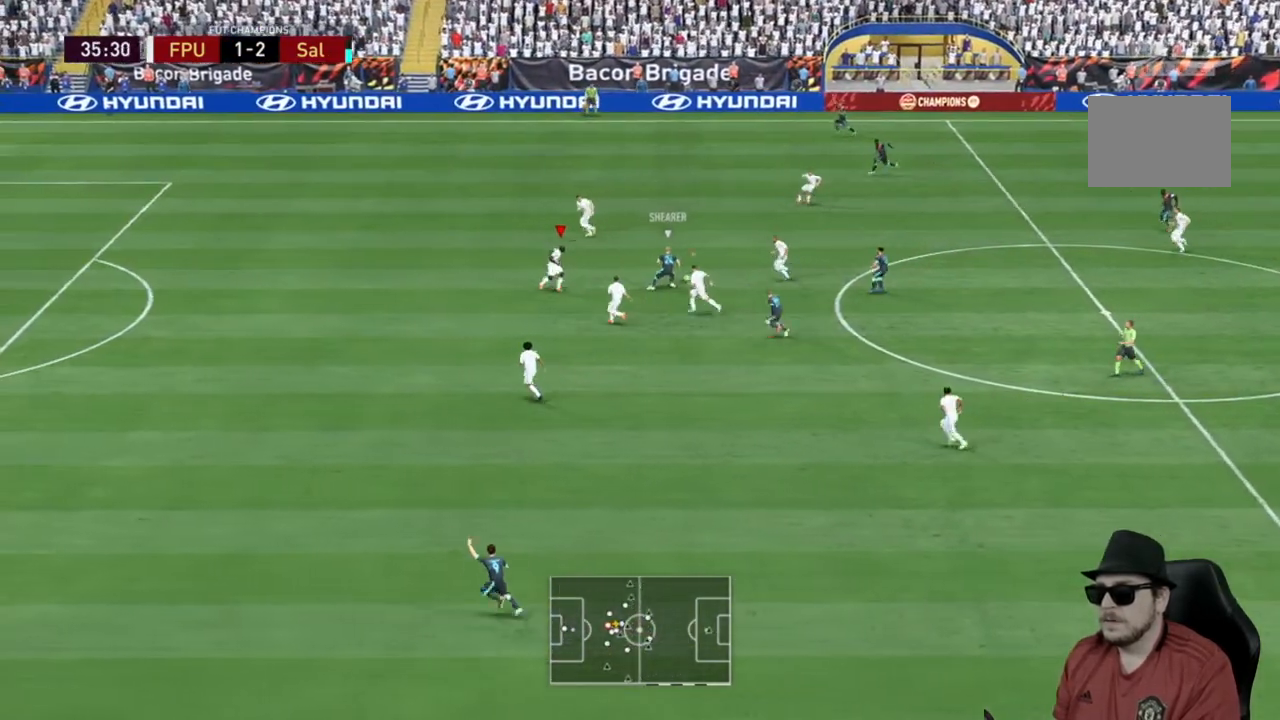
{"buttons": [], "left_stick": "up-right", "right_stick": "center", "events": [[50, "R2", "up"], [67, "L2", "down"], [117, "left_stick", "up-right"], [150, "L2", "up"], [233, "R2", "down"], [383, "R2", "up"]]}
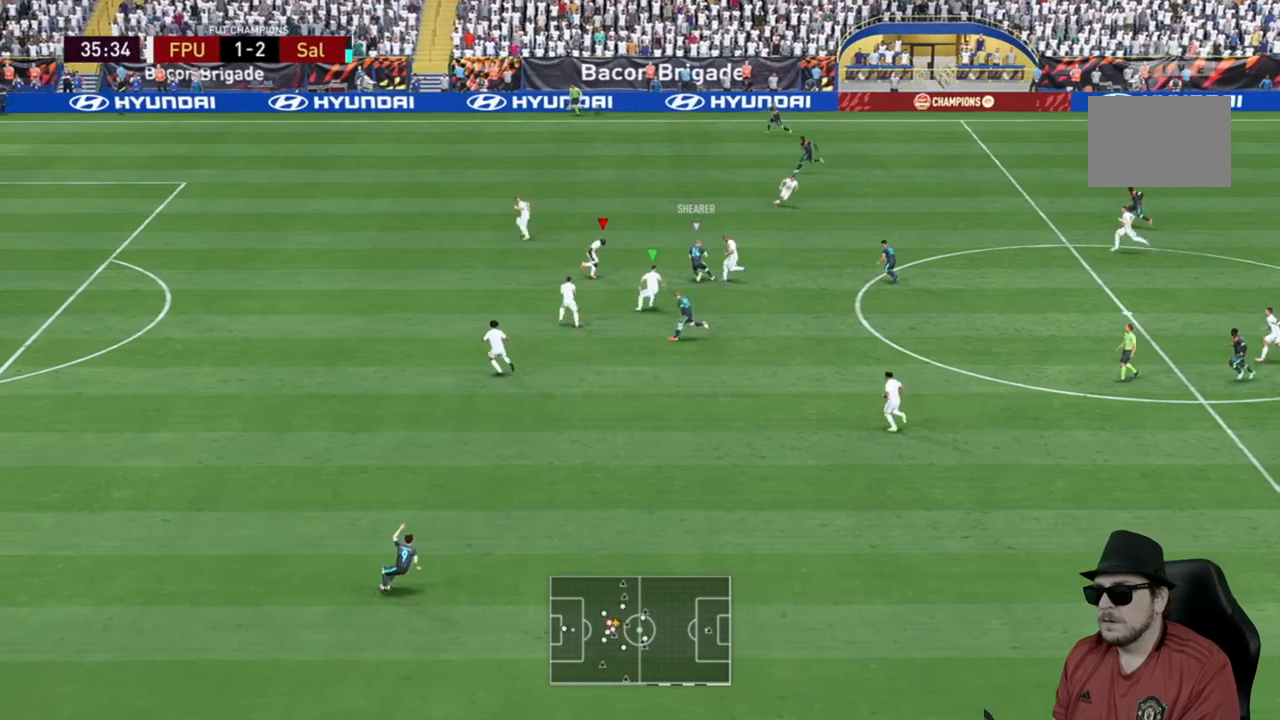
{"buttons": ["R2"], "left_stick": "right", "right_stick": "center", "events": [[100, "left_stick", "right"], [133, "L2", "down"], [250, "L2", "up"], [300, "R2", "down"], [350, "L2", "down"], [367, "R2", "up"], [400, "L2", "up"], [417, "R2", "down"]]}
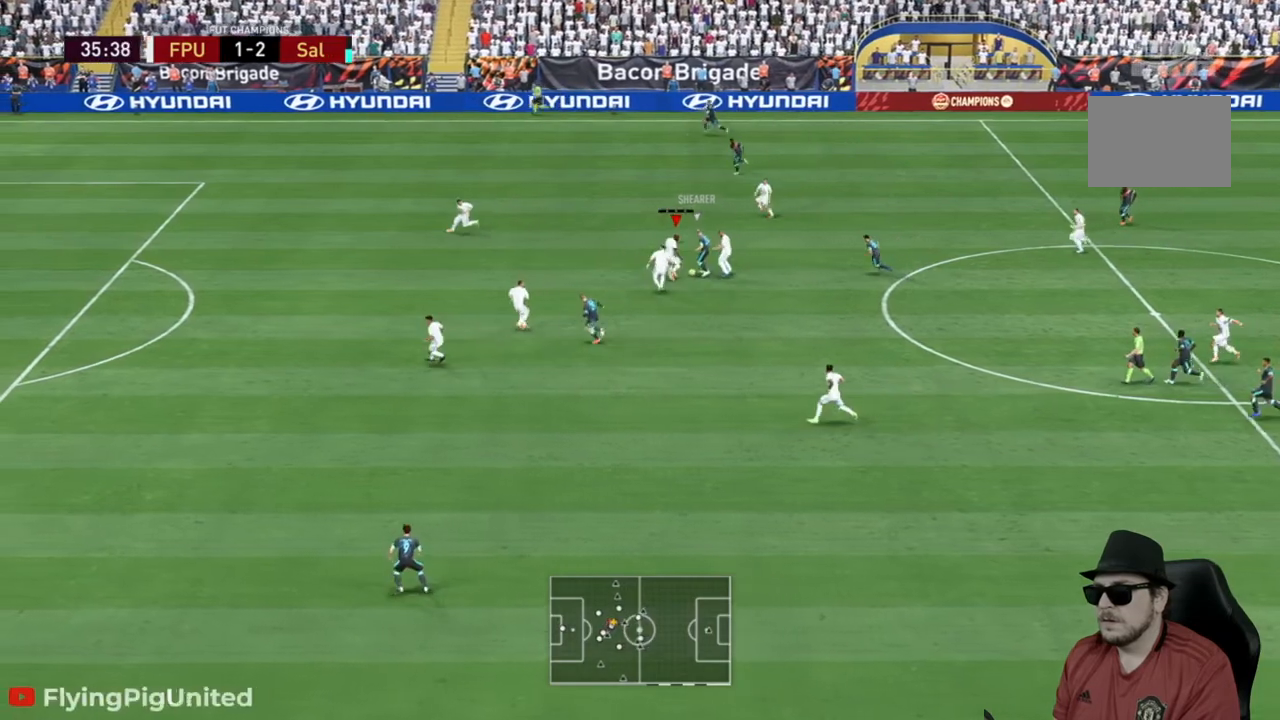
{"buttons": ["R2"], "left_stick": "right", "right_stick": "center", "events": [[33, "R2", "up"], [133, "R2", "down"], [233, "R2", "up"], [233, "left_stick", "up-right"], [333, "R2", "down"], [367, "left_stick", "right"]]}
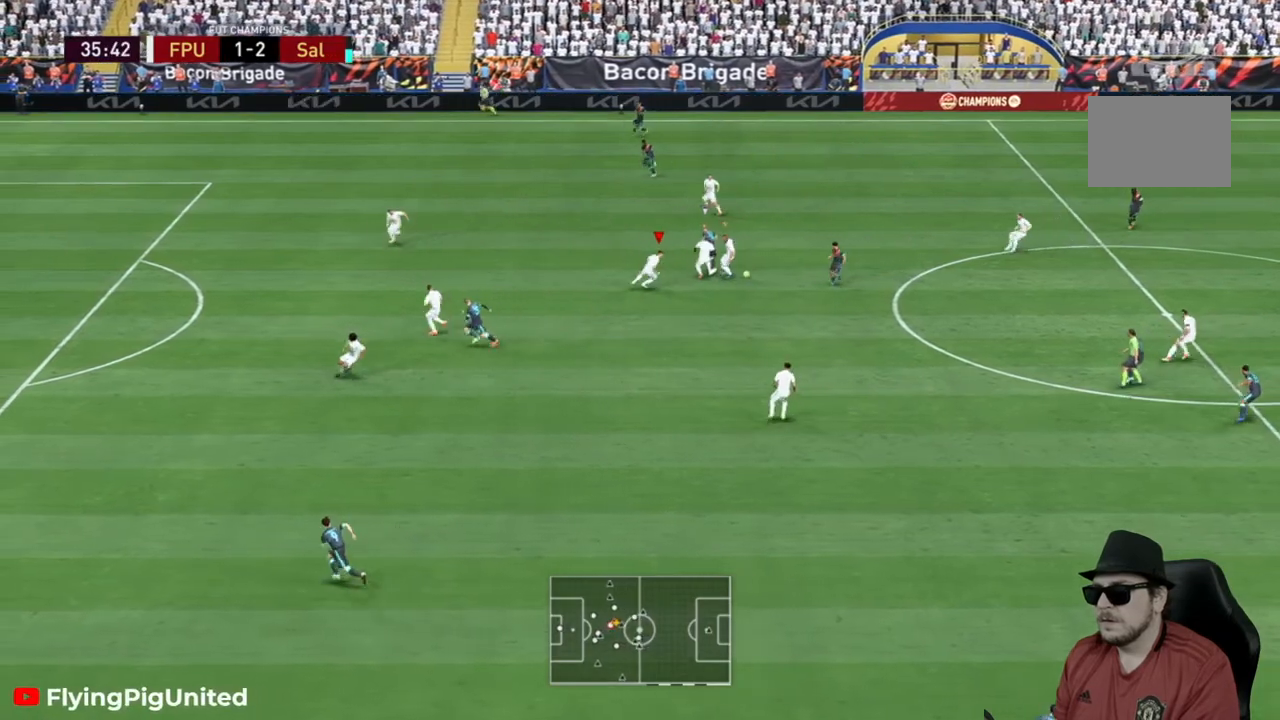
{"buttons": [], "left_stick": "right", "right_stick": "center", "events": [[83, "R2", "up"], [133, "R2", "down"], [200, "R2", "up"], [233, "A", "down"], [333, "A", "up"]]}
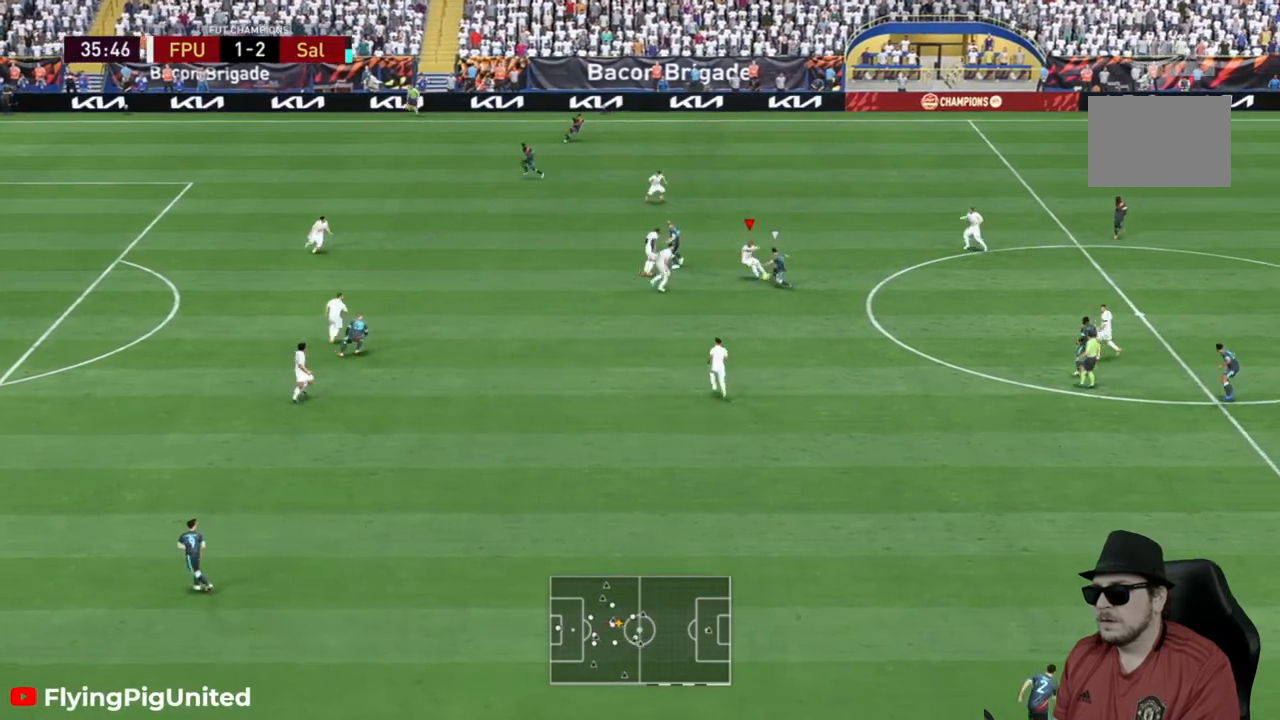
{"buttons": [], "left_stick": "right", "right_stick": "center", "events": [[117, "A", "down"], [283, "A", "up"]]}
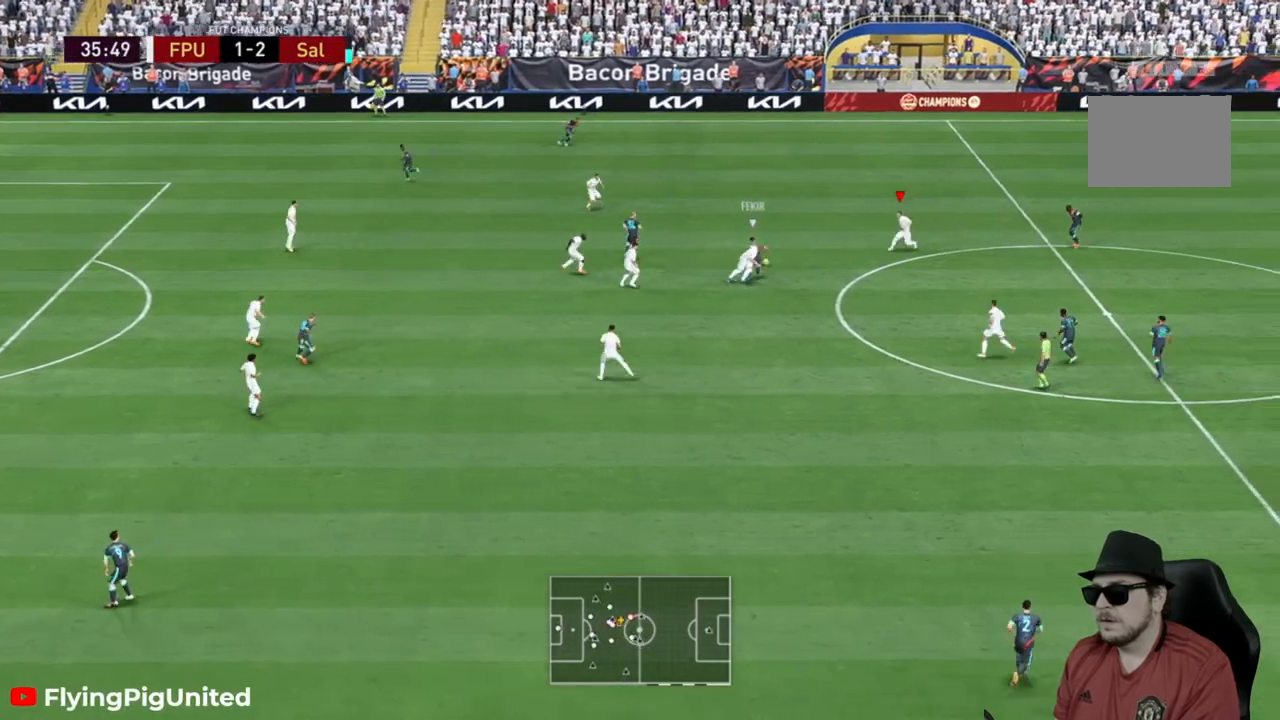
{"buttons": [], "left_stick": "up", "right_stick": "center", "events": [[350, "left_stick", "up-right"], [483, "left_stick", "up"]]}
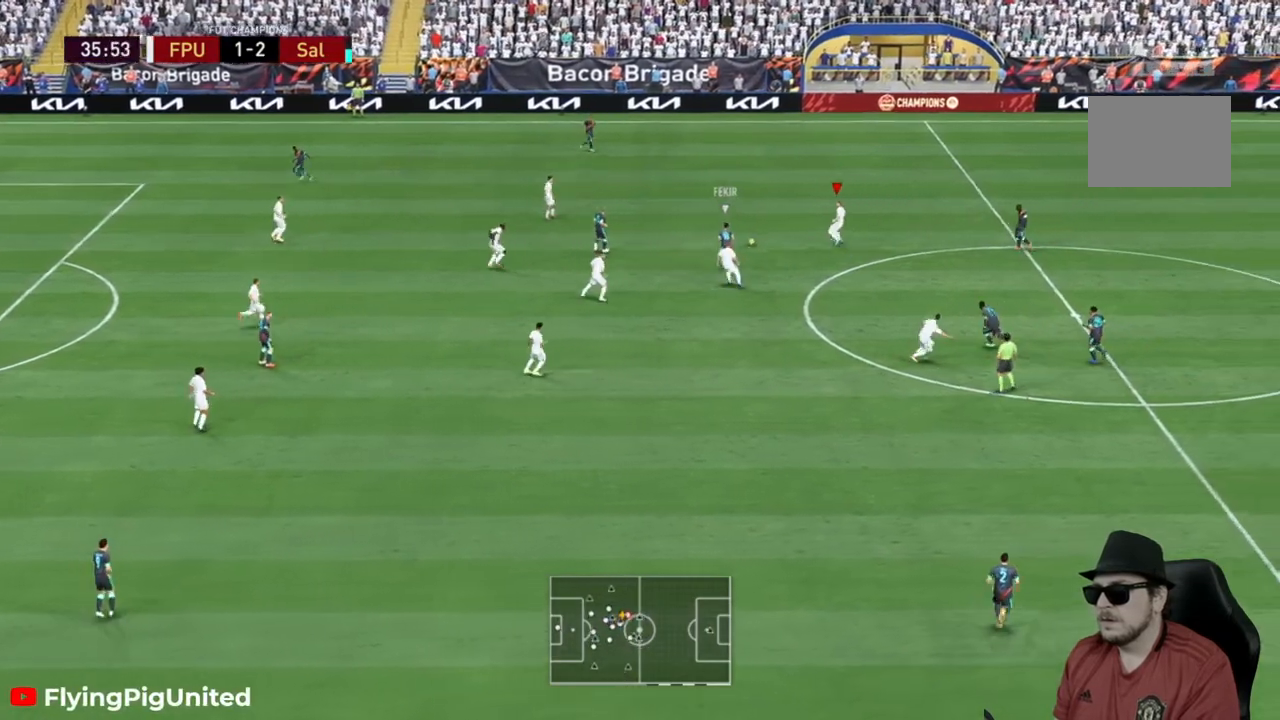
{"buttons": [], "left_stick": "up-right", "right_stick": "center", "events": [[183, "left_stick", "up-right"]]}
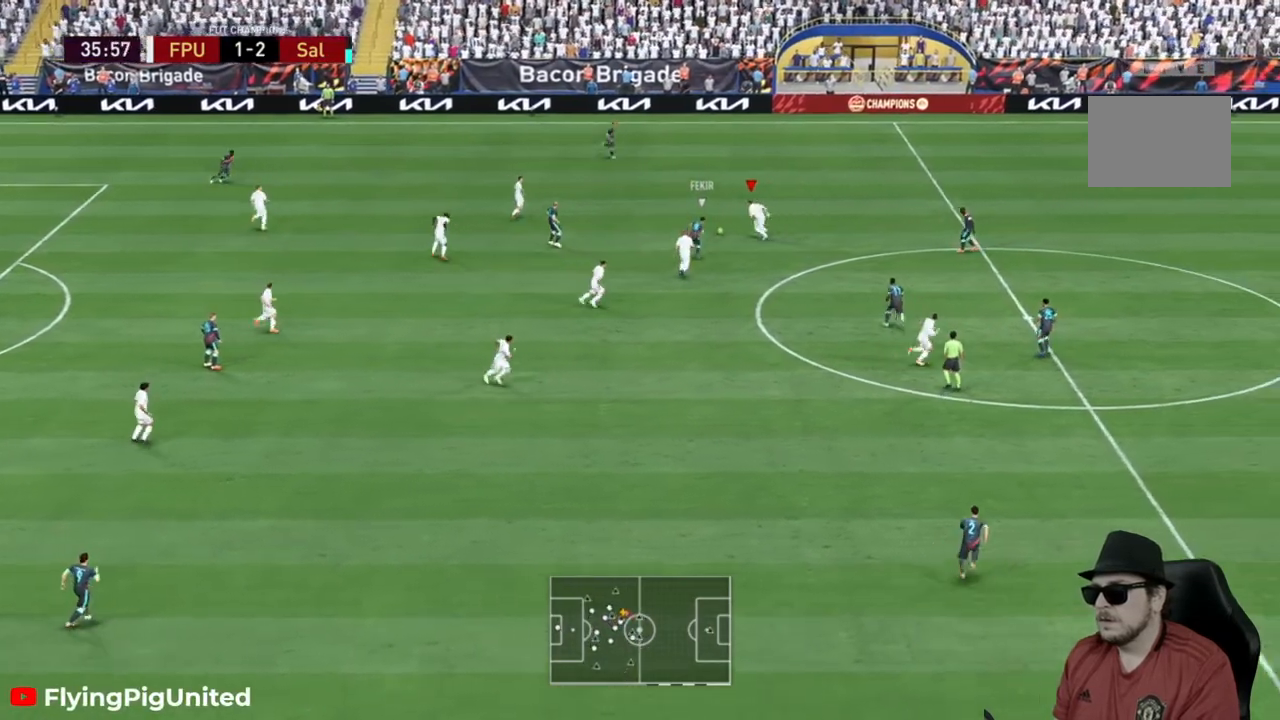
{"buttons": [], "left_stick": "up-left", "right_stick": "center", "events": [[500, "left_stick", "up-left"]]}
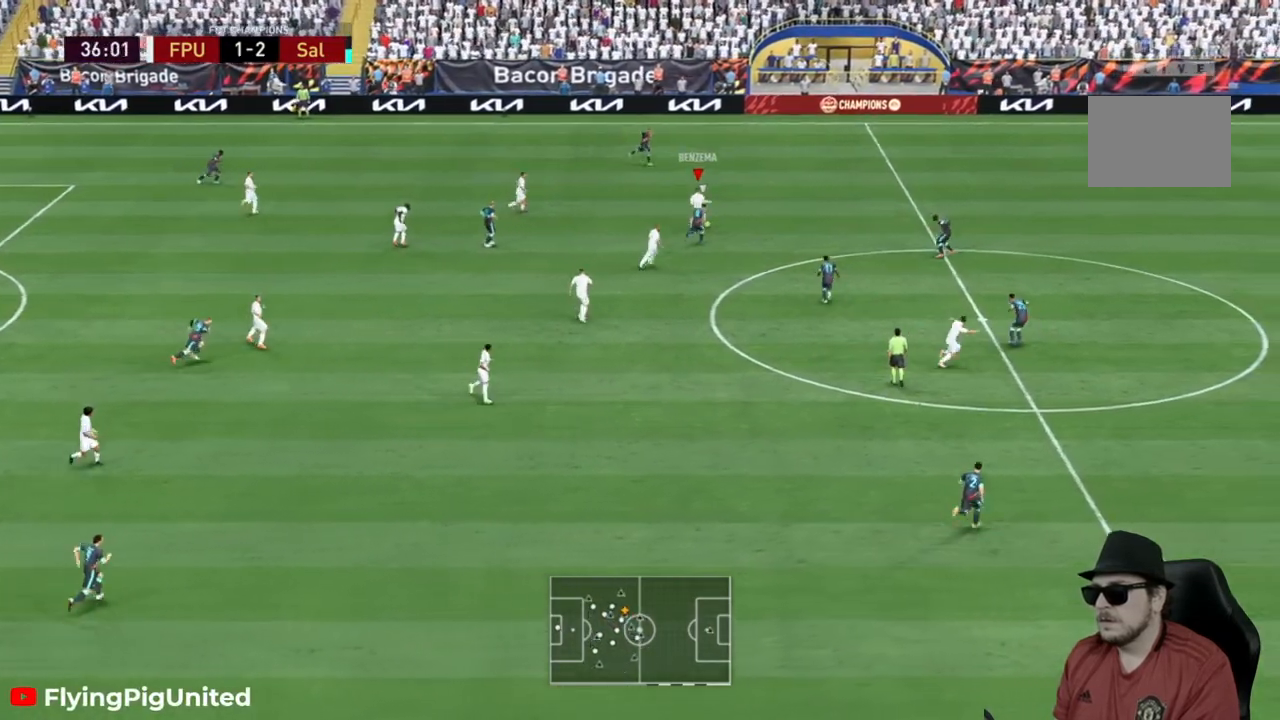
{"buttons": [], "left_stick": "down", "right_stick": "center", "events": [[100, "left_stick", "left"], [367, "left_stick", "down-left"], [500, "left_stick", "down"]]}
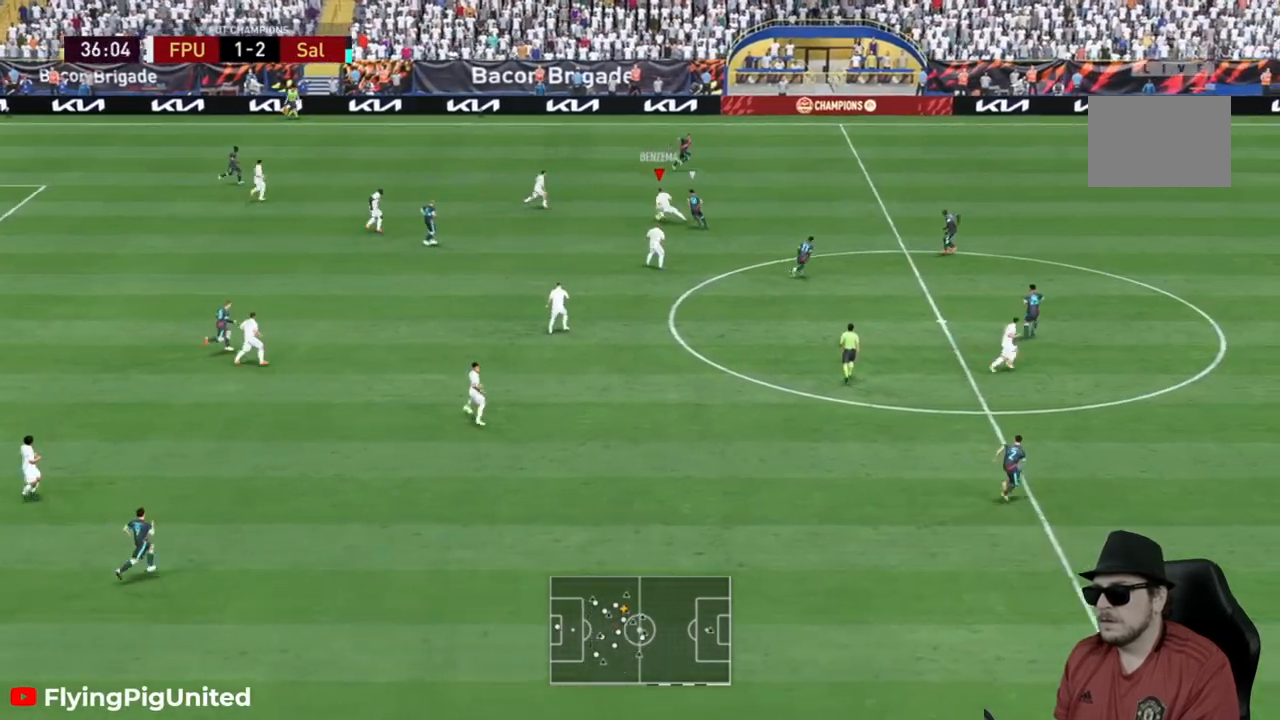
{"buttons": [], "left_stick": "down", "right_stick": "center", "events": [[133, "A", "down"], [300, "A", "up"]]}
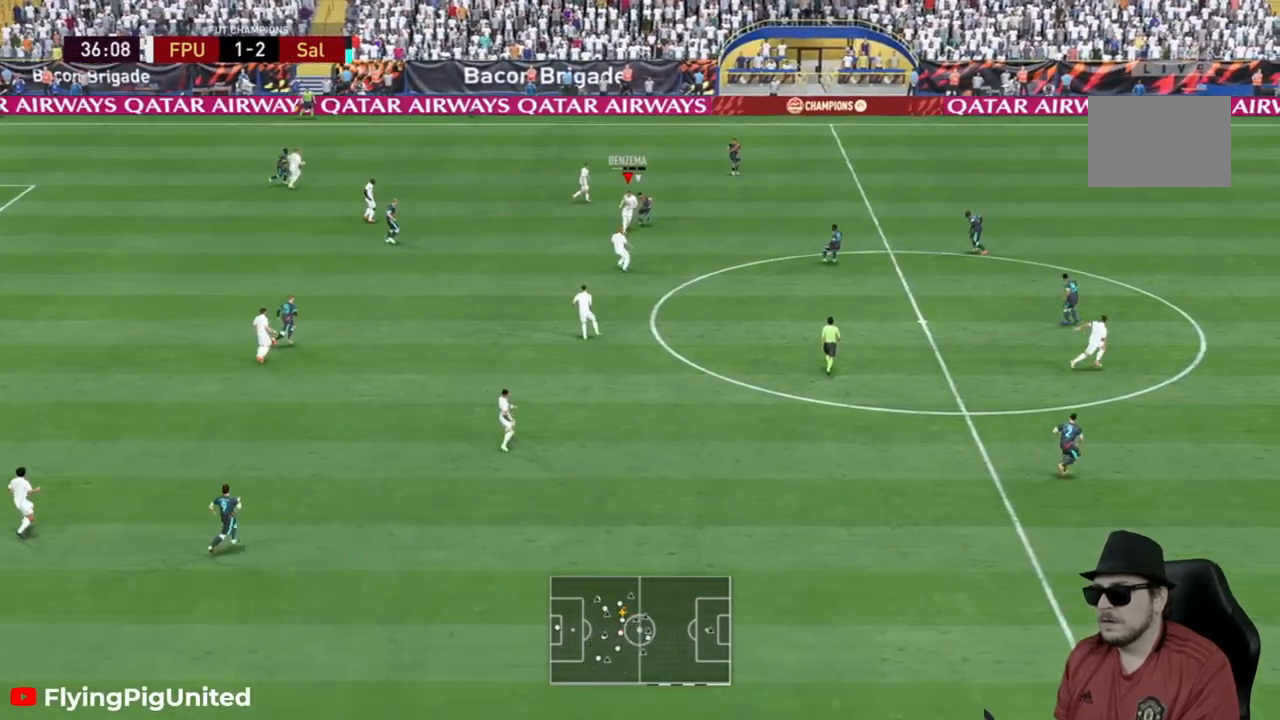
{"buttons": [], "left_stick": "down-right", "right_stick": "center", "events": [[283, "left_stick", "down-right"]]}
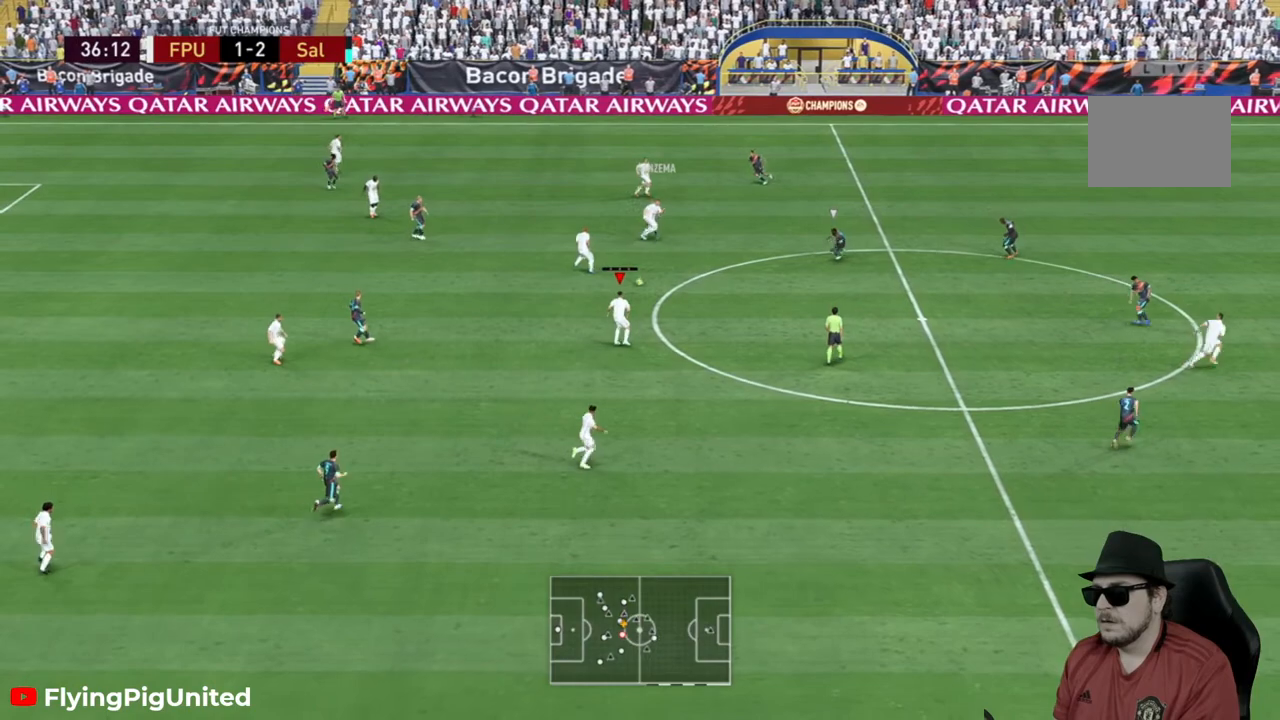
{"buttons": ["Y"], "left_stick": "down-right", "right_stick": "center", "events": [[450, "Y", "down"]]}
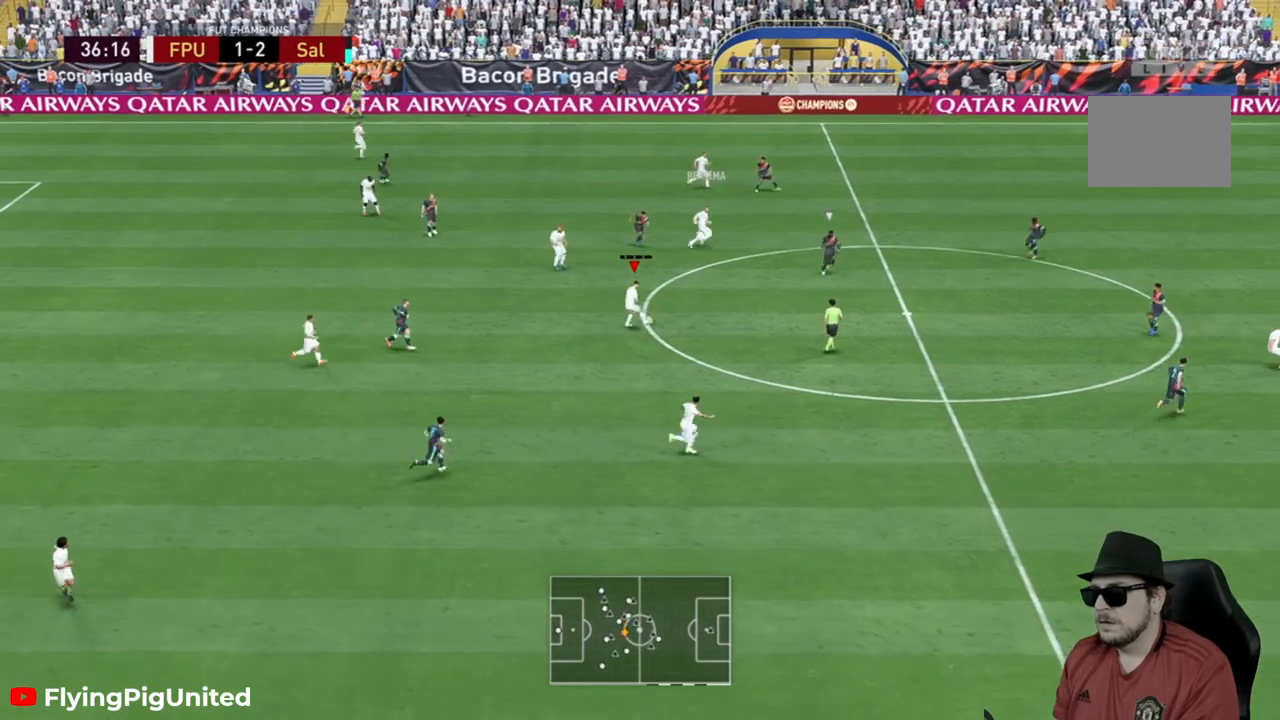
{"buttons": [], "left_stick": "down-right", "right_stick": "center", "events": [[83, "Y", "up"]]}
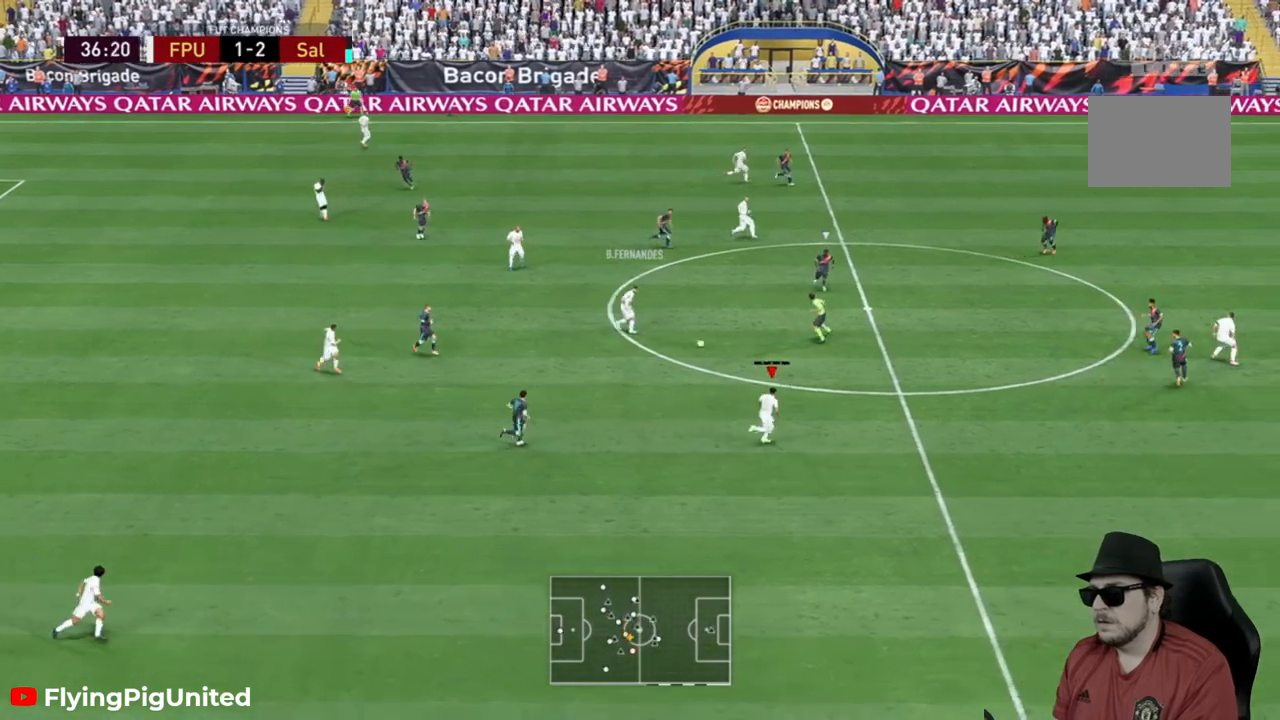
{"buttons": ["R2"], "left_stick": "down-right", "right_stick": "center", "events": [[467, "R2", "down"]]}
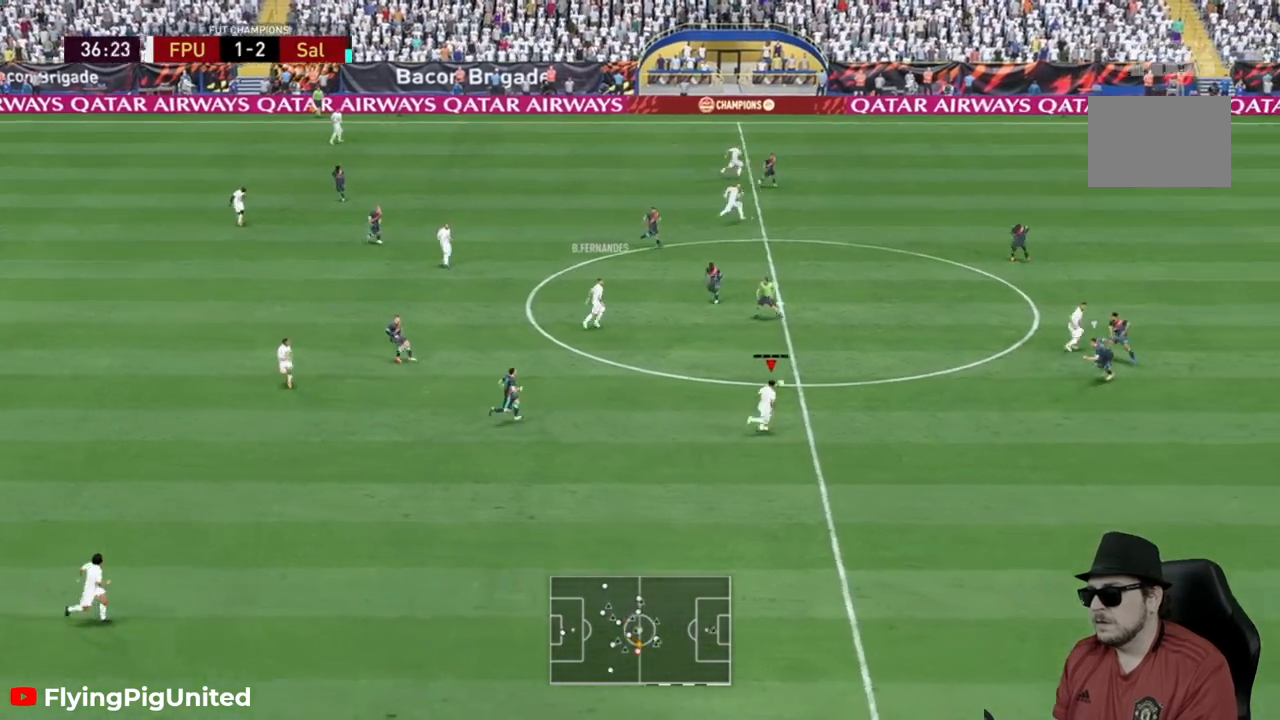
{"buttons": ["R2"], "left_stick": "down-right", "right_stick": "center", "events": [[350, "R2", "up"], [450, "R2", "down"]]}